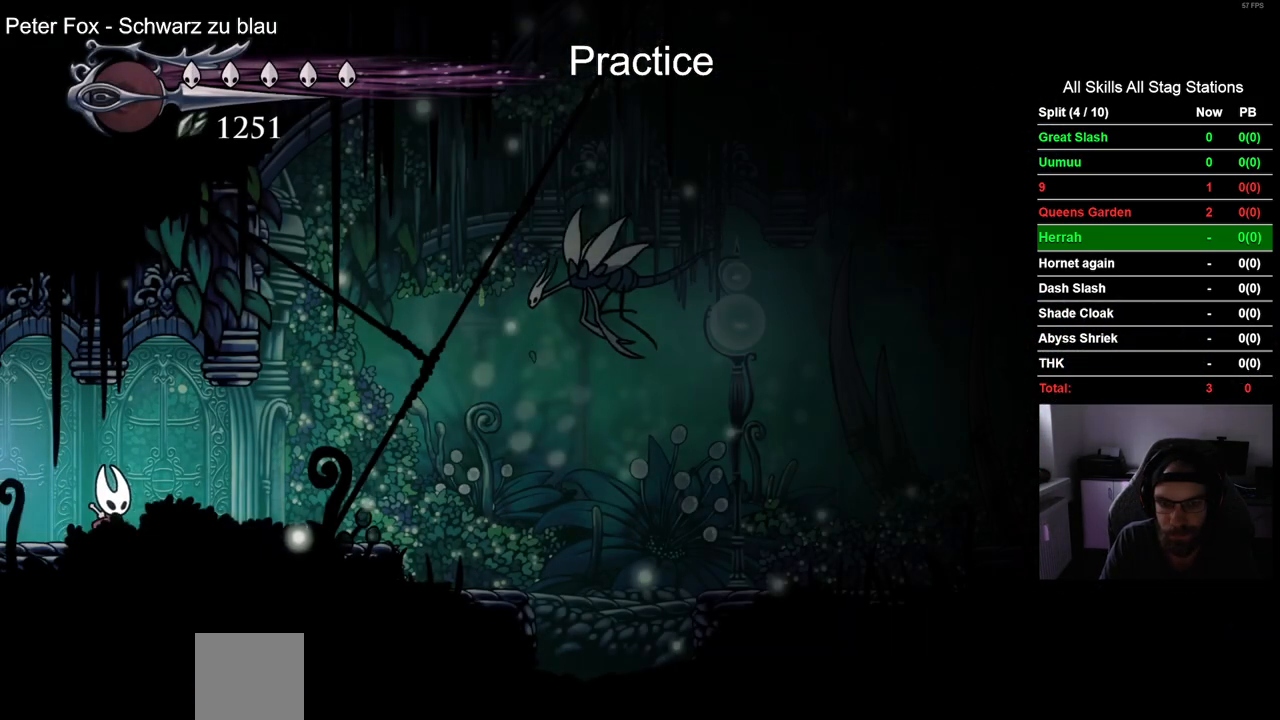
Gameplay with a controller (PlayStation layout); each line is a JSON object with the inputs held at the frame after it. "events" lists button and stick changes between this image and that frame as [ms after this image, input, new state], when the widget could be followed in between. Not read: L1 R1.
{"buttons": ["DPAD_RIGHT"], "left_stick": "center", "right_stick": "center", "events": [[17, "R2", "down"], [300, "R2", "up"]]}
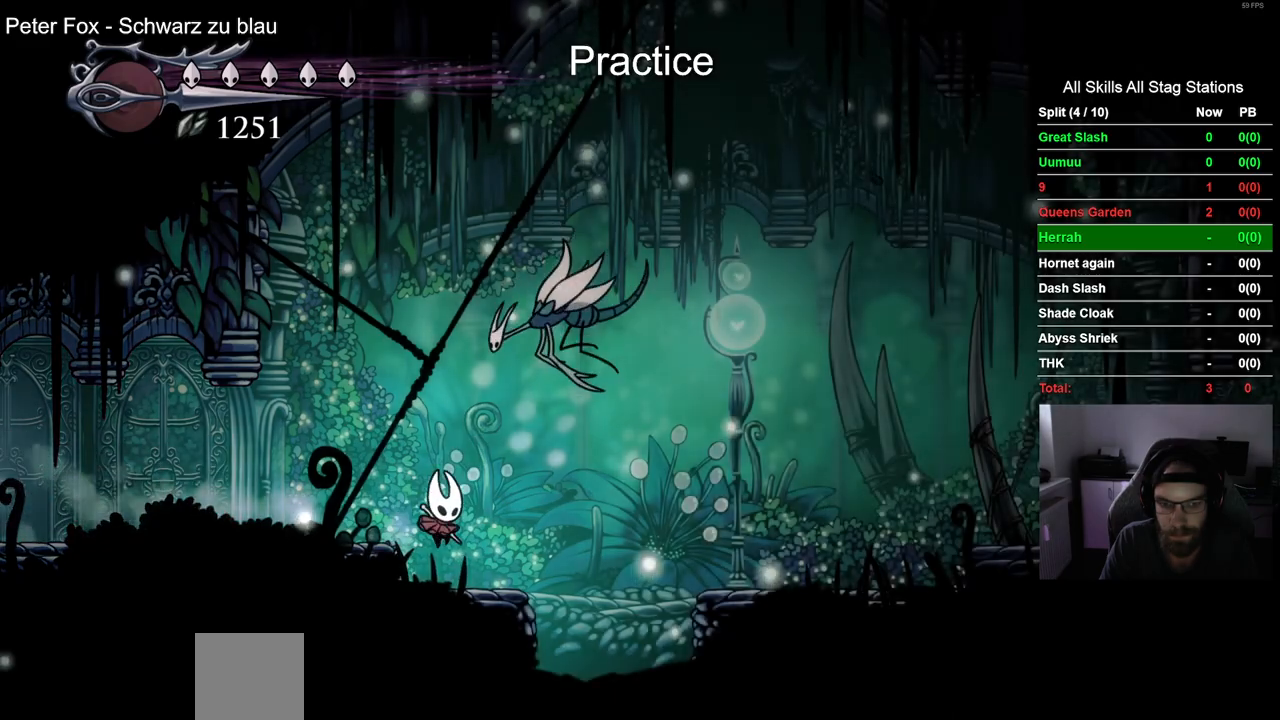
{"buttons": ["DPAD_UP", "DPAD_RIGHT"], "left_stick": "center", "right_stick": "center", "events": [[433, "DPAD_UP", "down"]]}
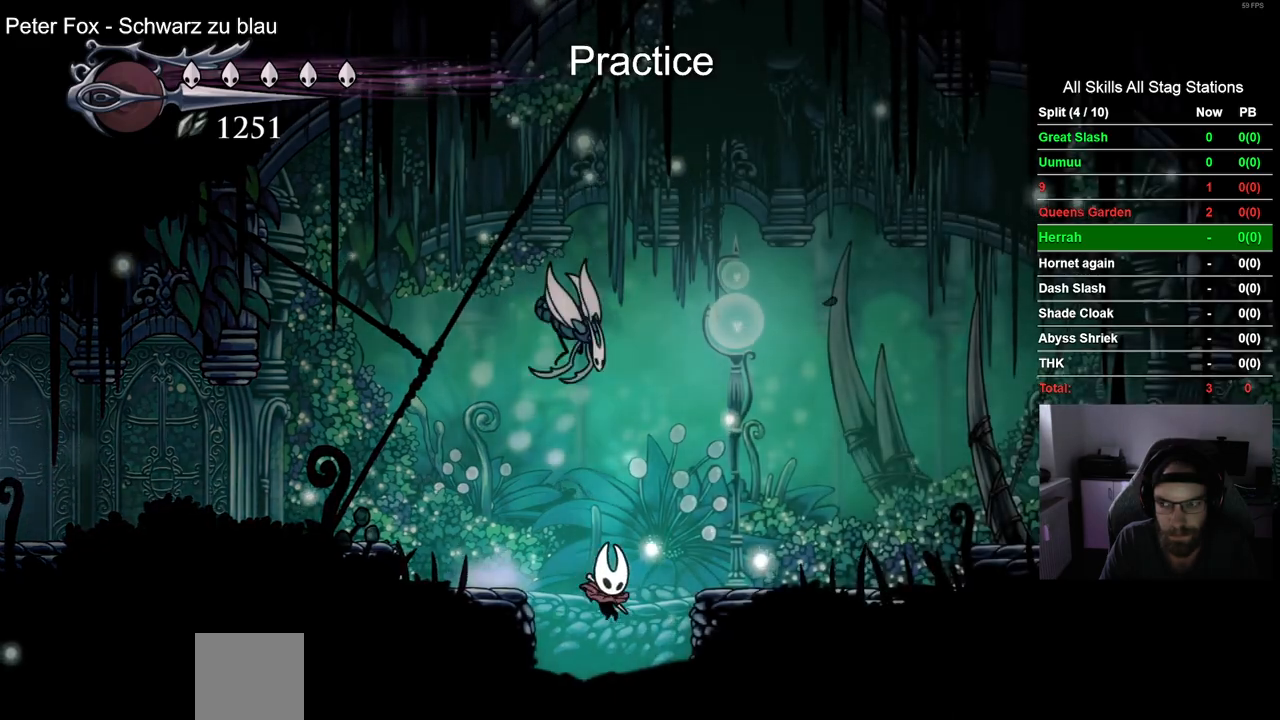
{"buttons": ["DPAD_RIGHT"], "left_stick": "center", "right_stick": "center", "events": [[500, "DPAD_UP", "up"]]}
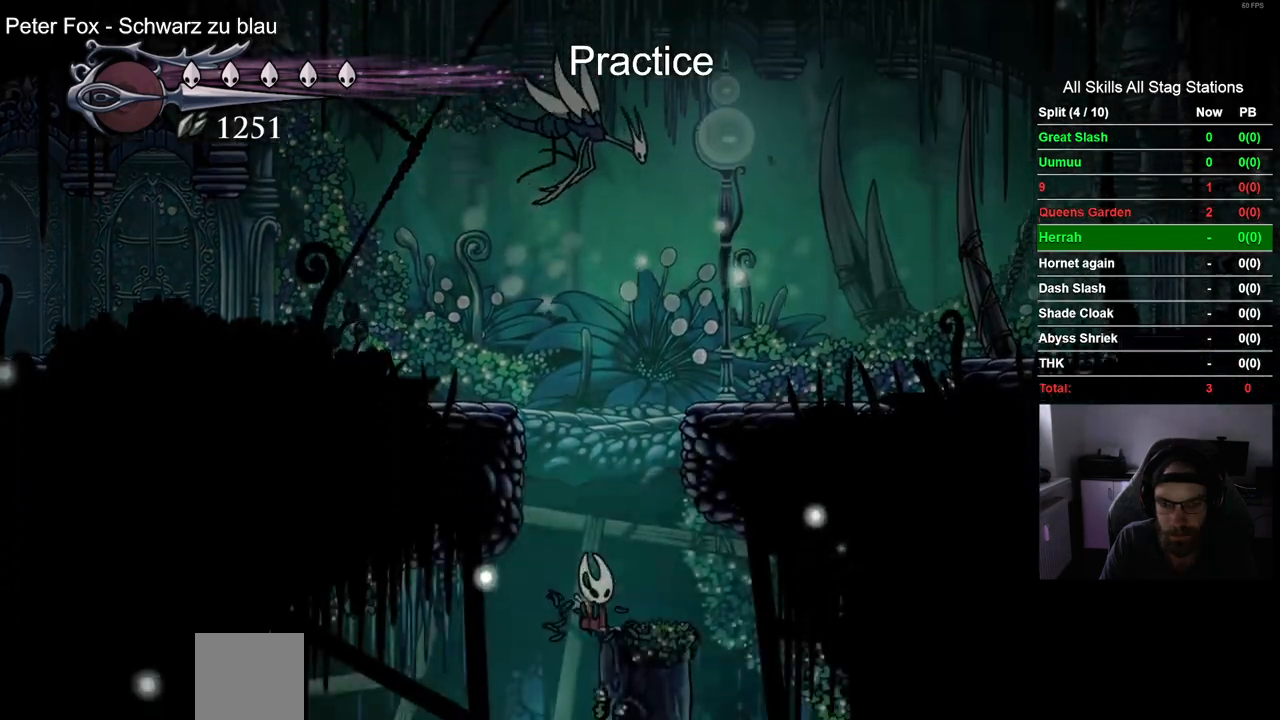
{"buttons": ["DPAD_RIGHT"], "left_stick": "center", "right_stick": "center", "events": [[150, "R2", "down"], [250, "R2", "up"]]}
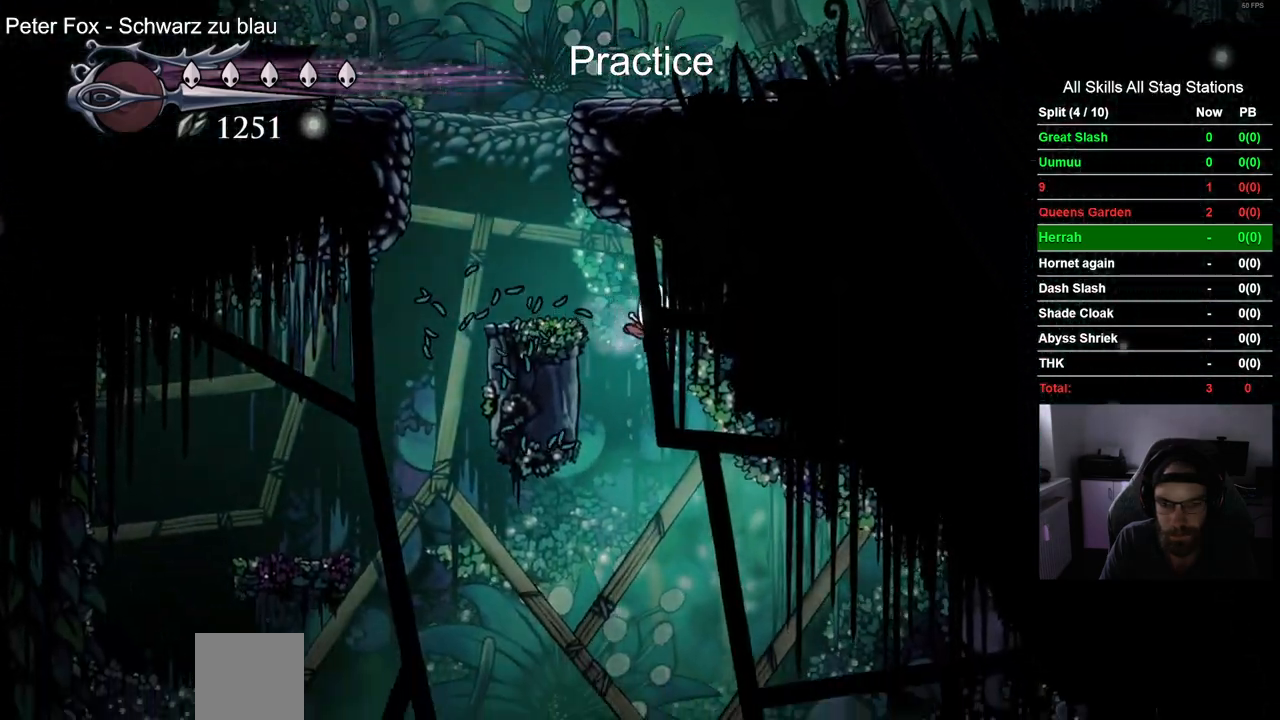
{"buttons": ["DPAD_RIGHT"], "left_stick": "center", "right_stick": "center", "events": []}
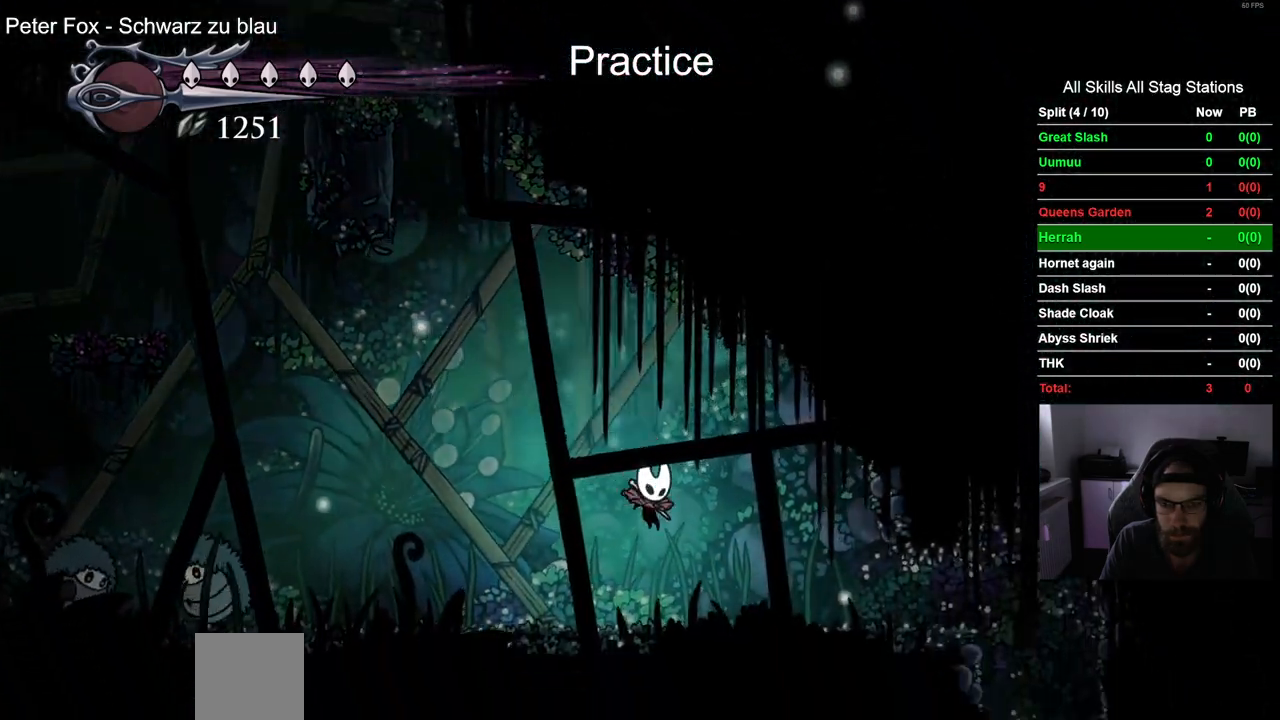
{"buttons": ["DPAD_RIGHT"], "left_stick": "center", "right_stick": "center"}